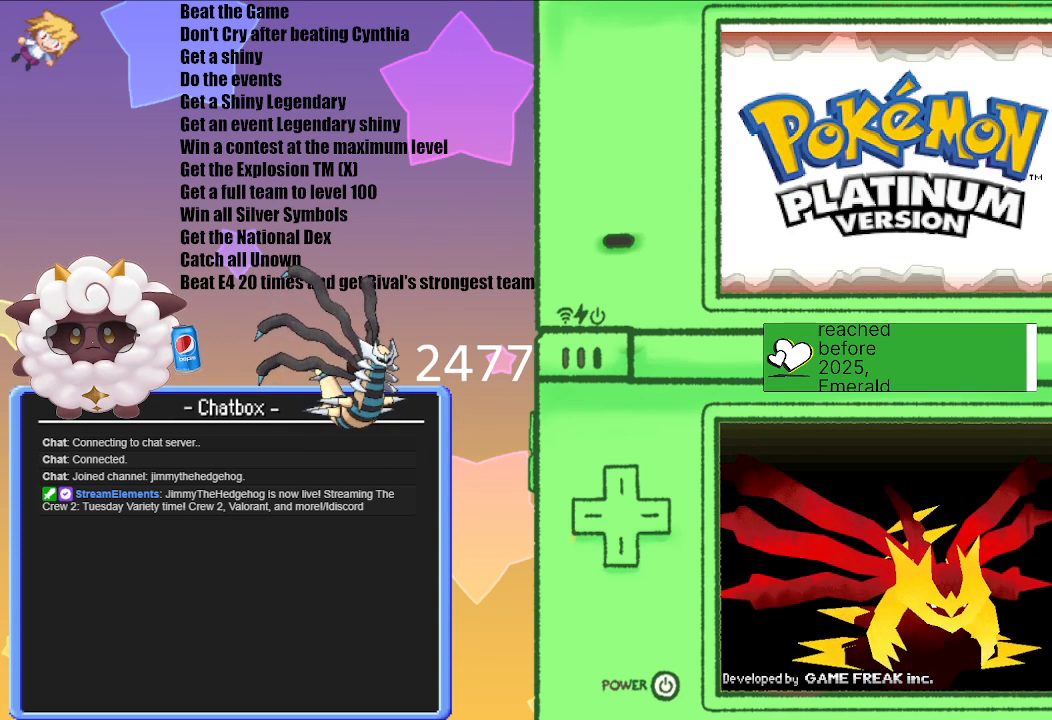
Gameplay with a controller (Nintendo layout); each line is a JSON object with the inputs held at the frame after it. "events" lists button and stick changes between this image and that frame as [ms after this image, input, new state], when the widget could be followed in between. Not read: L3 R3.
{"buttons": ["A"], "left_stick": "center", "right_stick": "center", "events": [[400, "A", "down"]]}
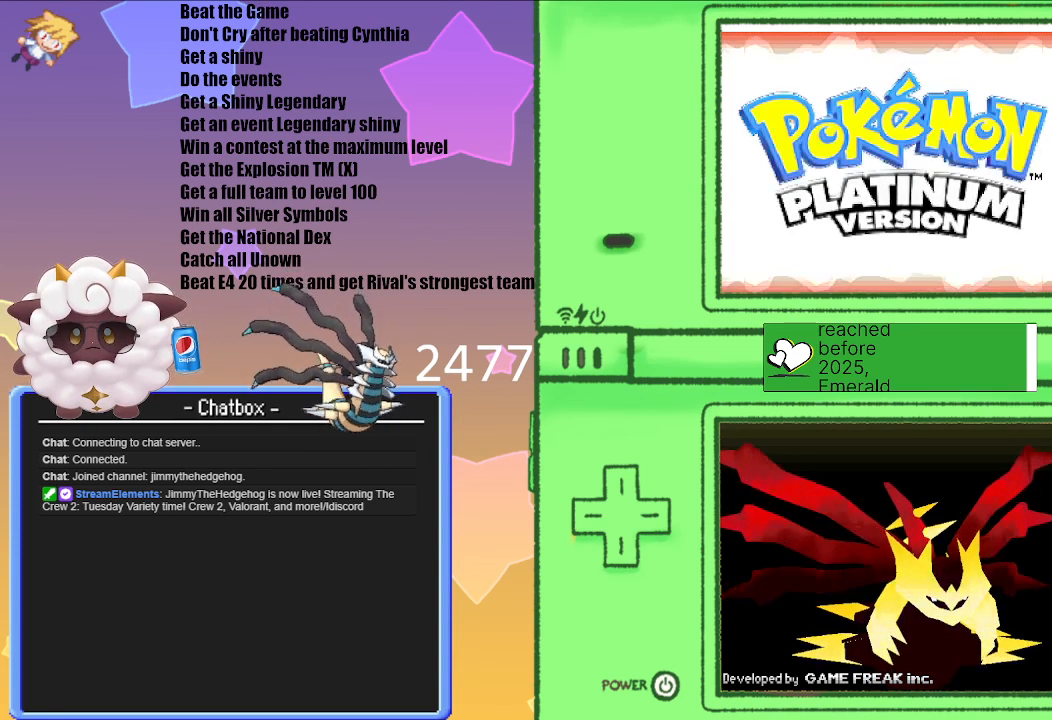
{"buttons": [], "left_stick": "center", "right_stick": "center", "events": [[67, "A", "up"]]}
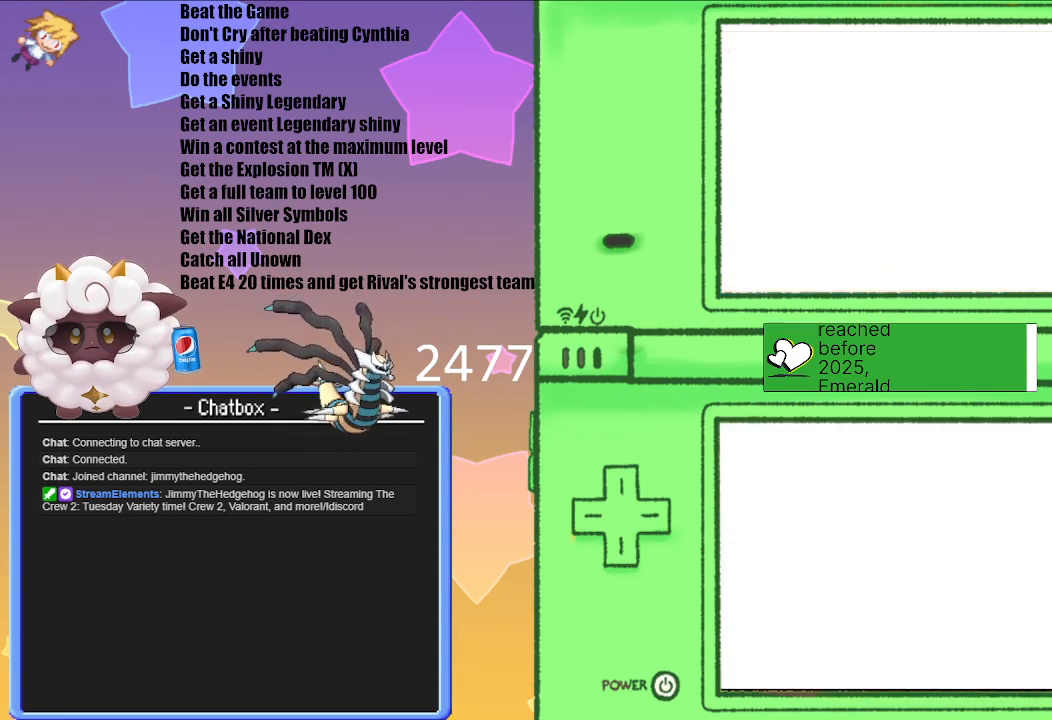
{"buttons": [], "left_stick": "center", "right_stick": "center", "events": []}
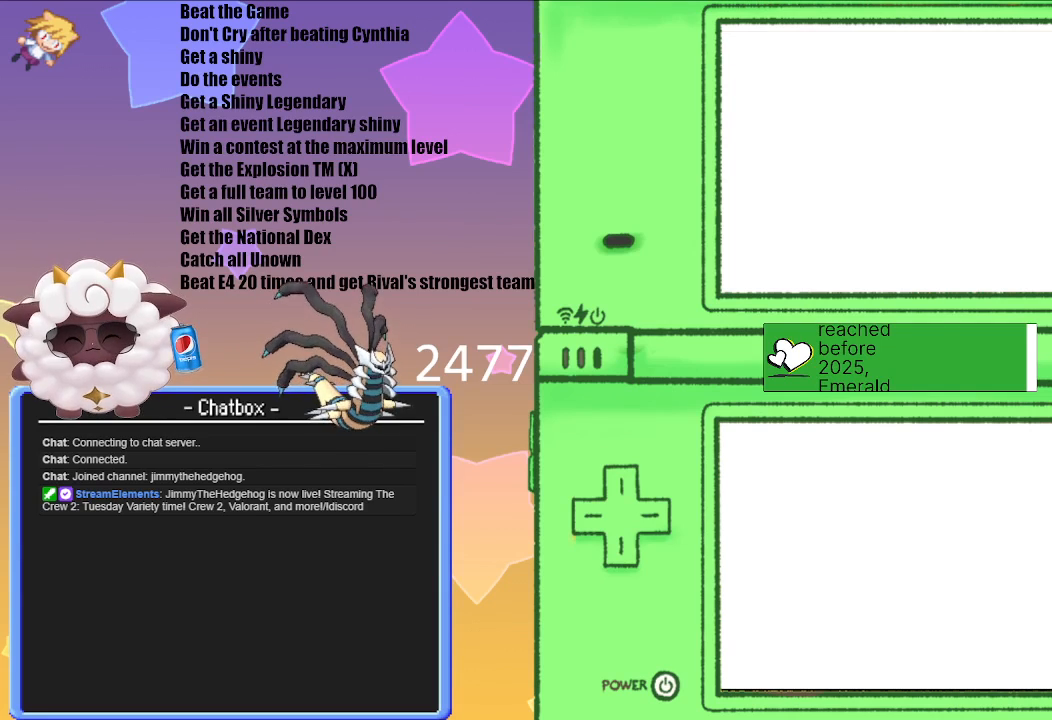
{"buttons": [], "left_stick": "center", "right_stick": "center", "events": []}
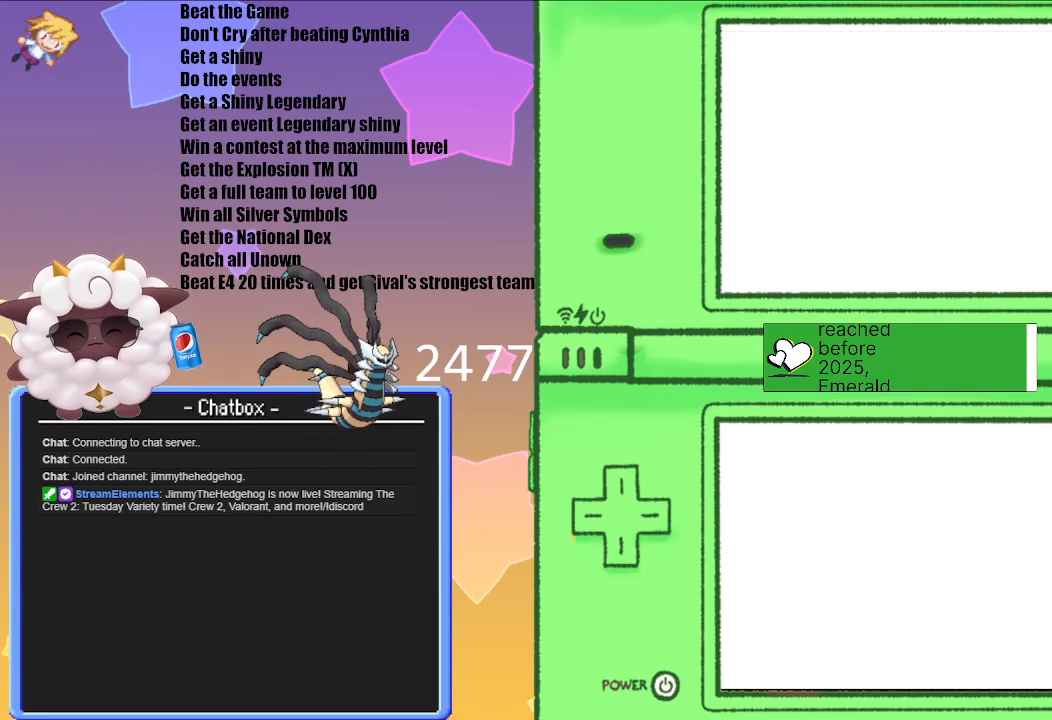
{"buttons": [], "left_stick": "center", "right_stick": "center", "events": []}
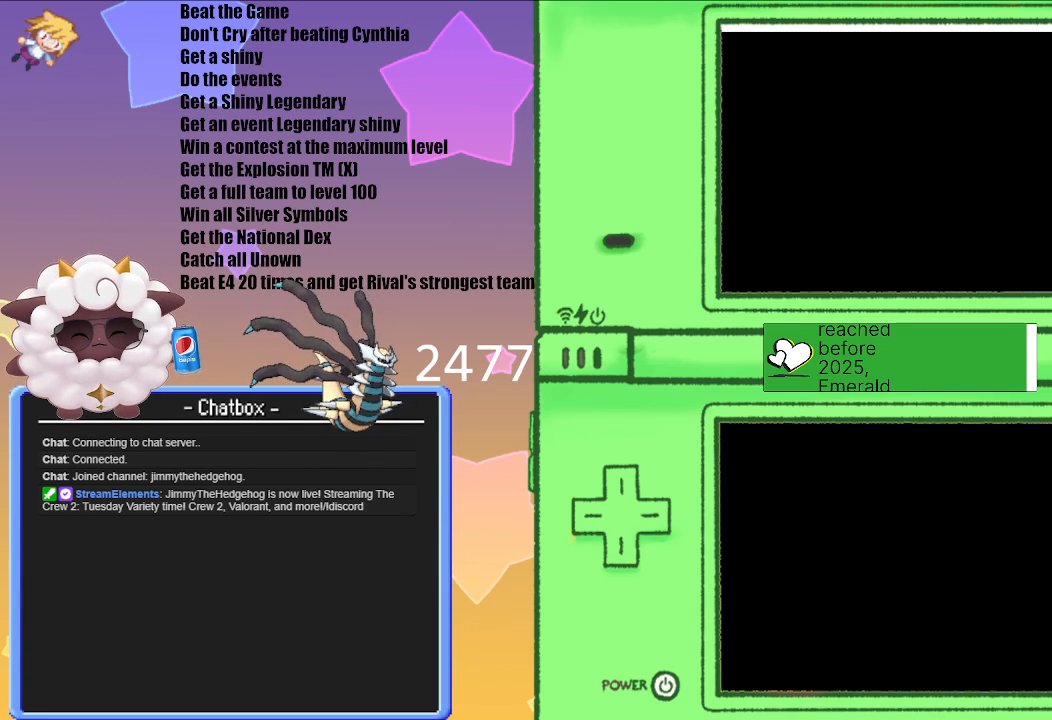
{"buttons": [], "left_stick": "center", "right_stick": "center", "events": []}
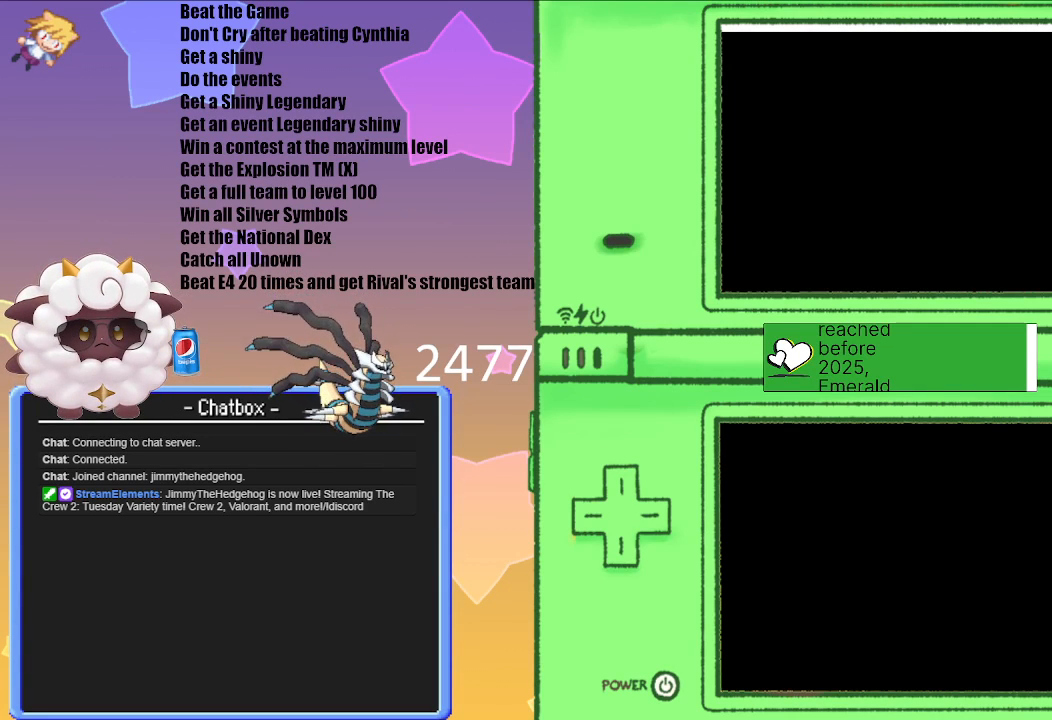
{"buttons": [], "left_stick": "center", "right_stick": "center", "events": []}
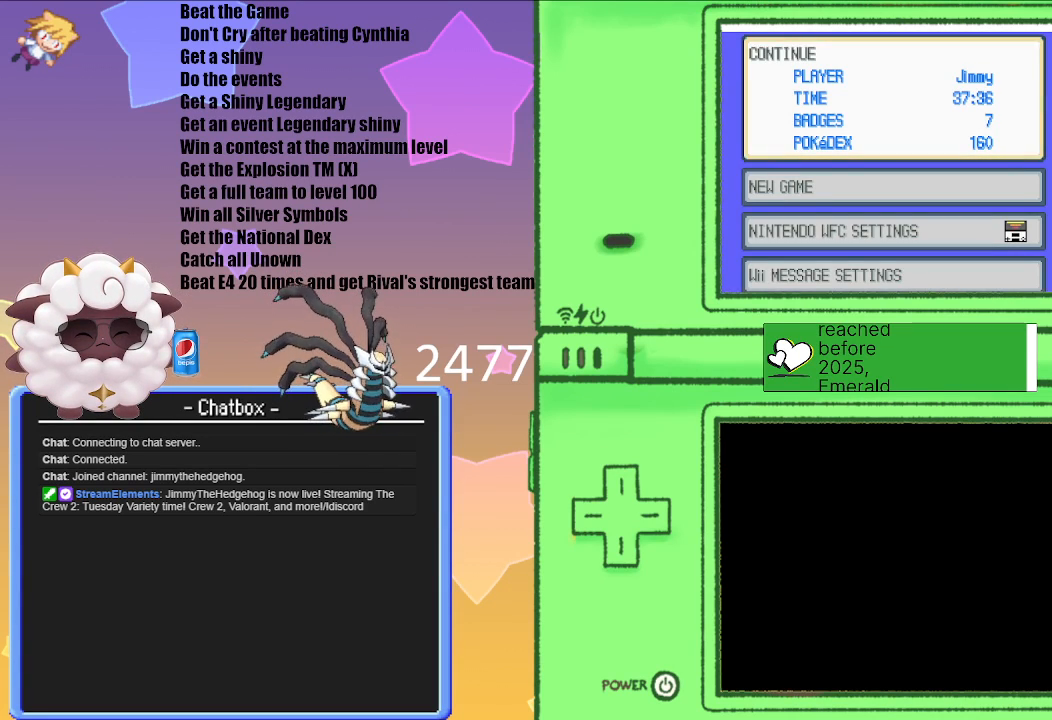
{"buttons": [], "left_stick": "center", "right_stick": "center", "events": []}
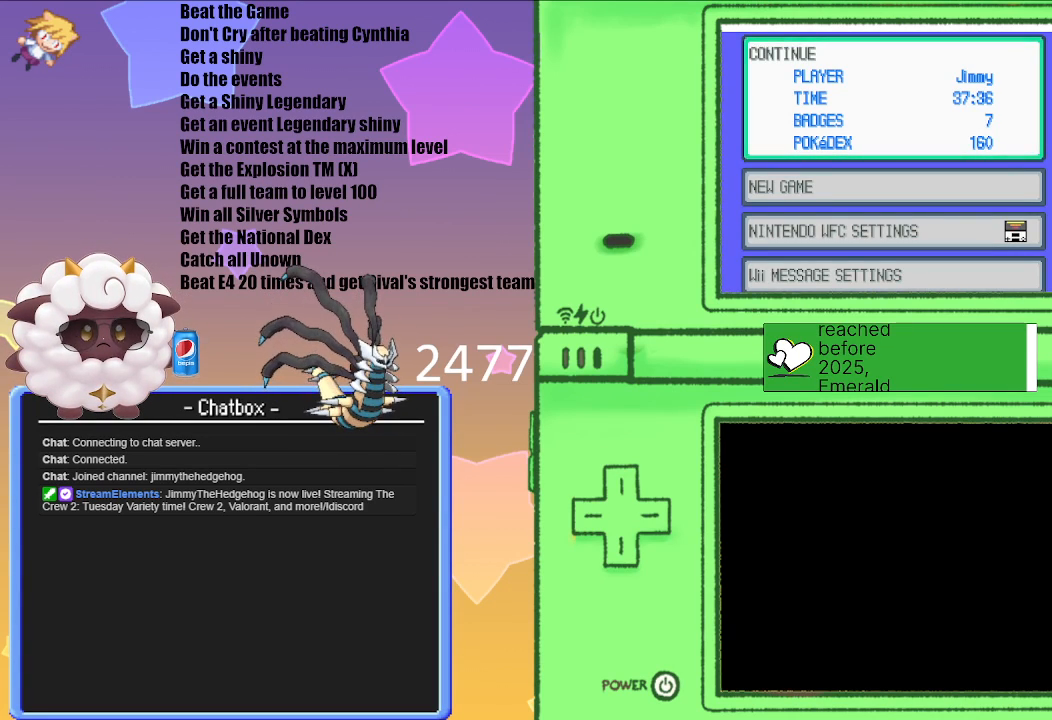
{"buttons": ["A"], "left_stick": "center", "right_stick": "center", "events": [[450, "A", "down"]]}
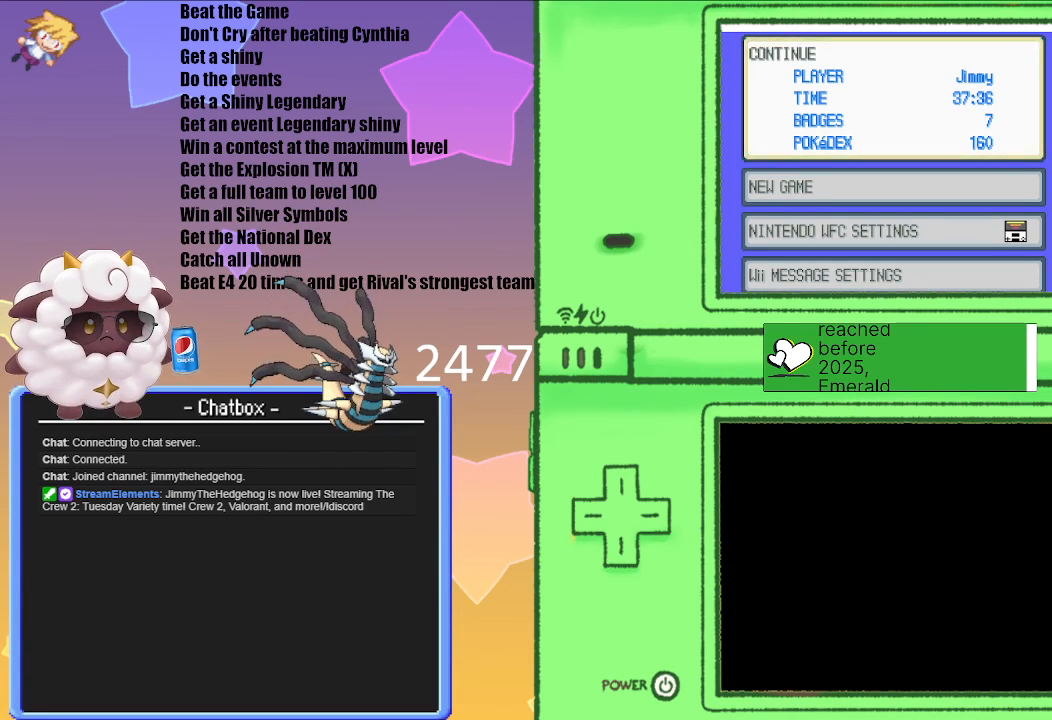
{"buttons": [], "left_stick": "center", "right_stick": "center", "events": [[50, "A", "up"]]}
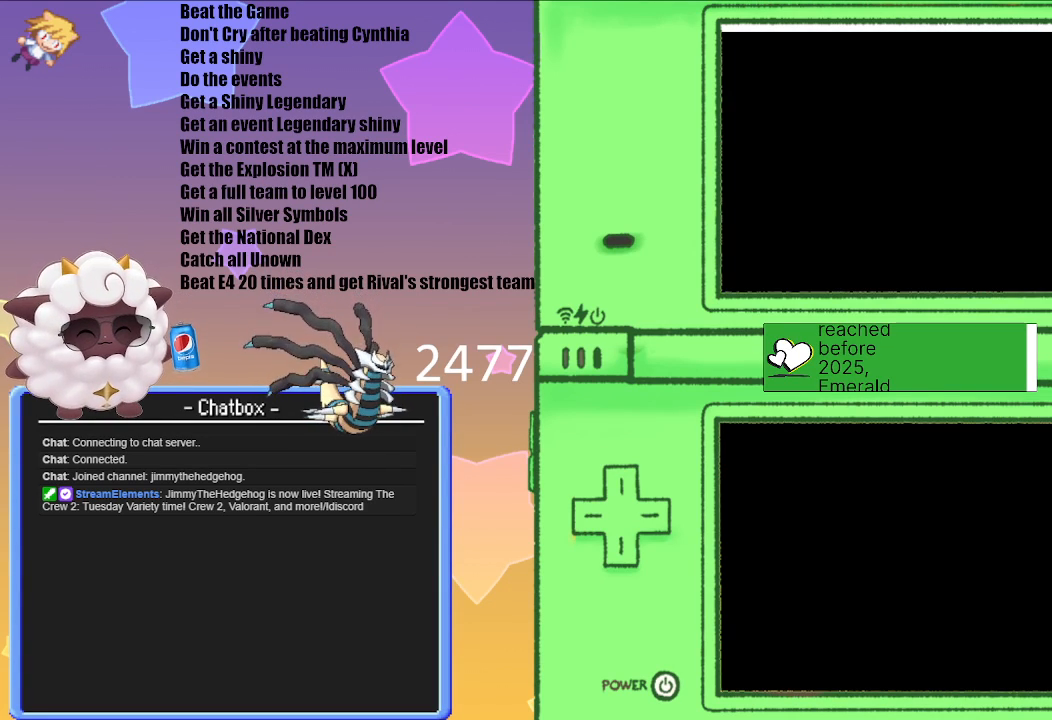
{"buttons": [], "left_stick": "center", "right_stick": "center", "events": []}
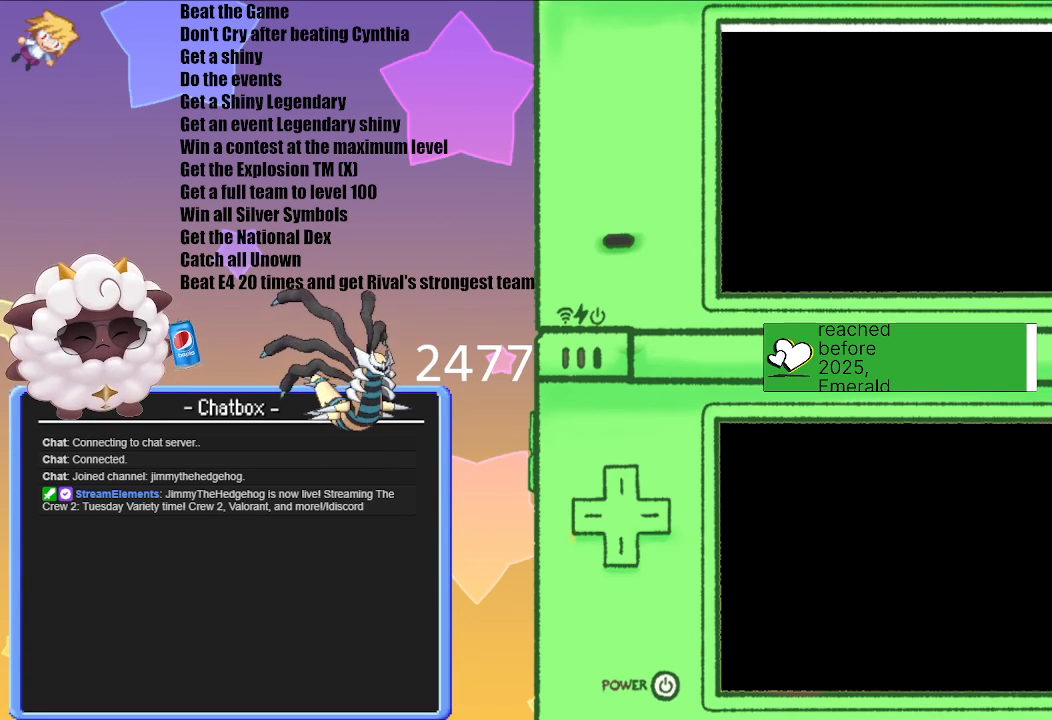
{"buttons": [], "left_stick": "center", "right_stick": "center", "events": []}
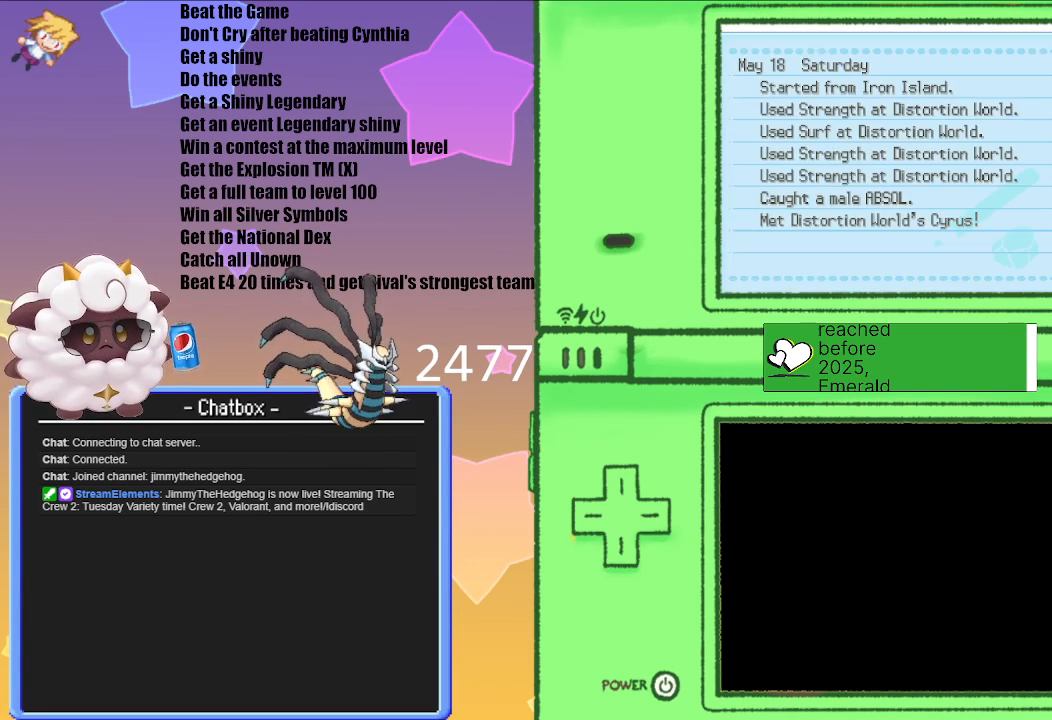
{"buttons": [], "left_stick": "center", "right_stick": "center", "events": []}
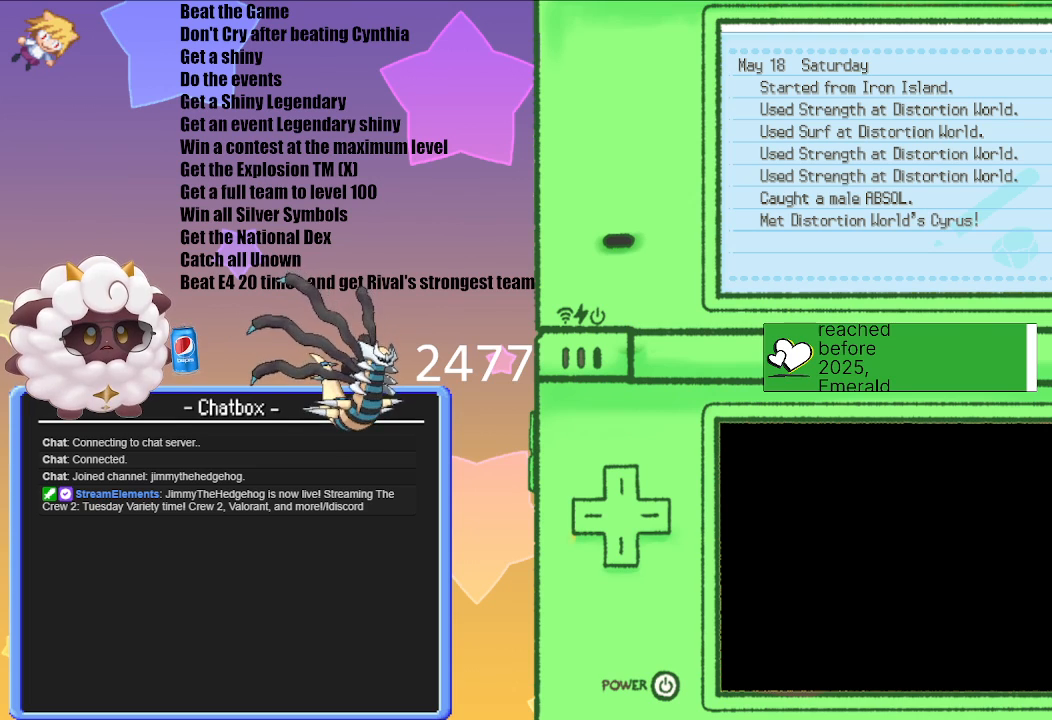
{"buttons": [], "left_stick": "center", "right_stick": "center", "events": []}
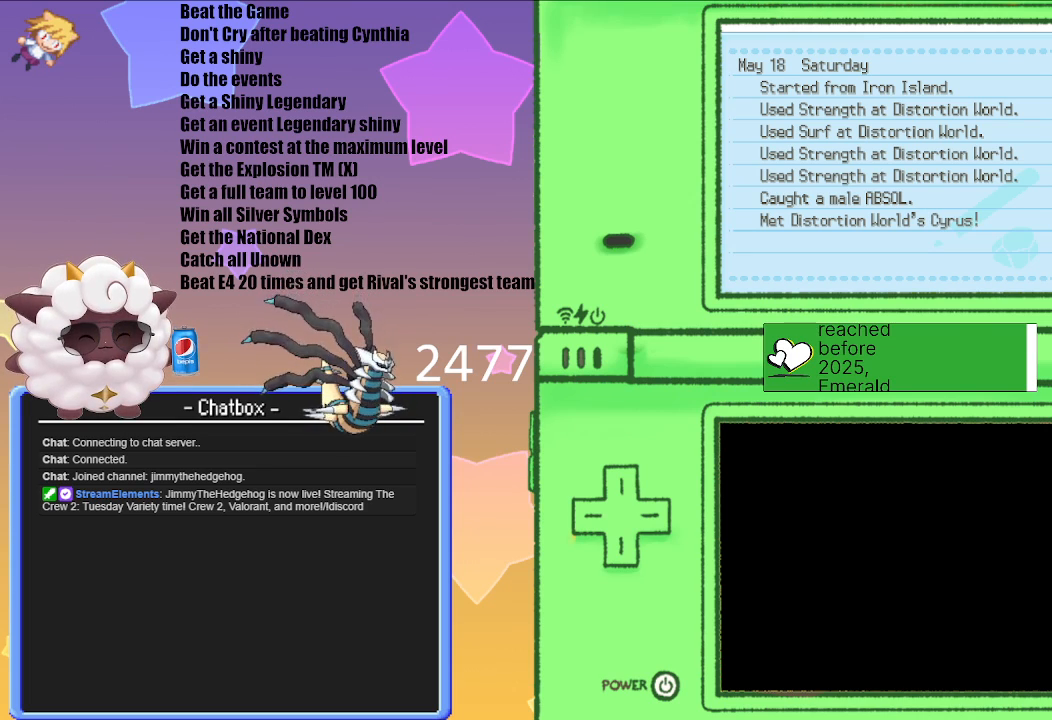
{"buttons": [], "left_stick": "center", "right_stick": "center", "events": []}
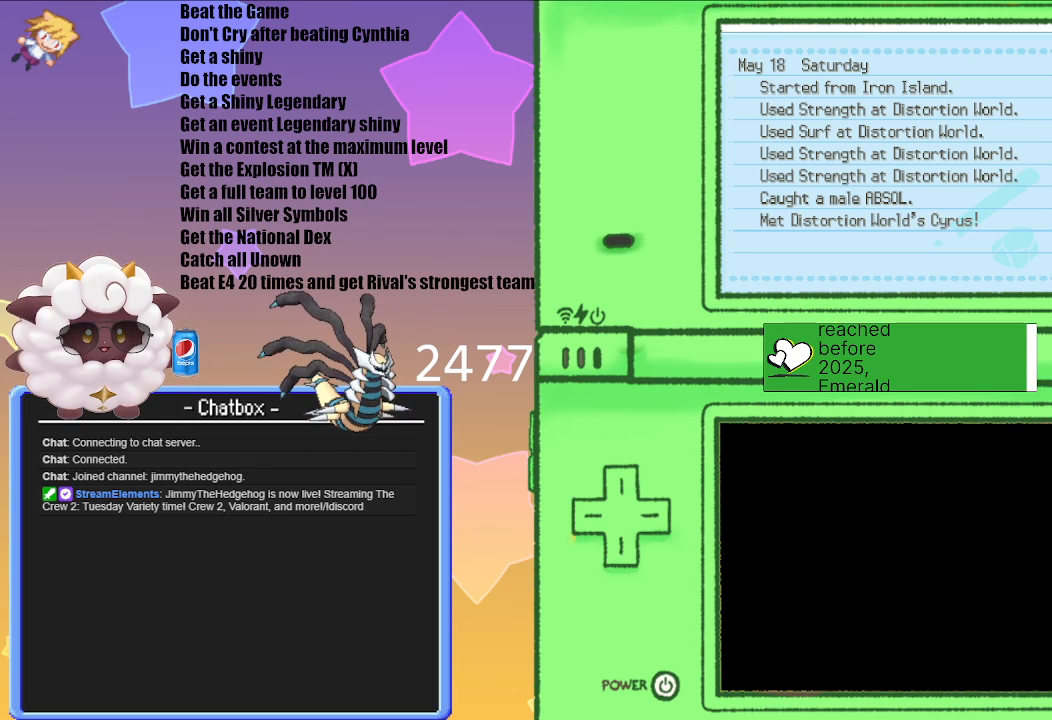
{"buttons": [], "left_stick": "center", "right_stick": "center", "events": []}
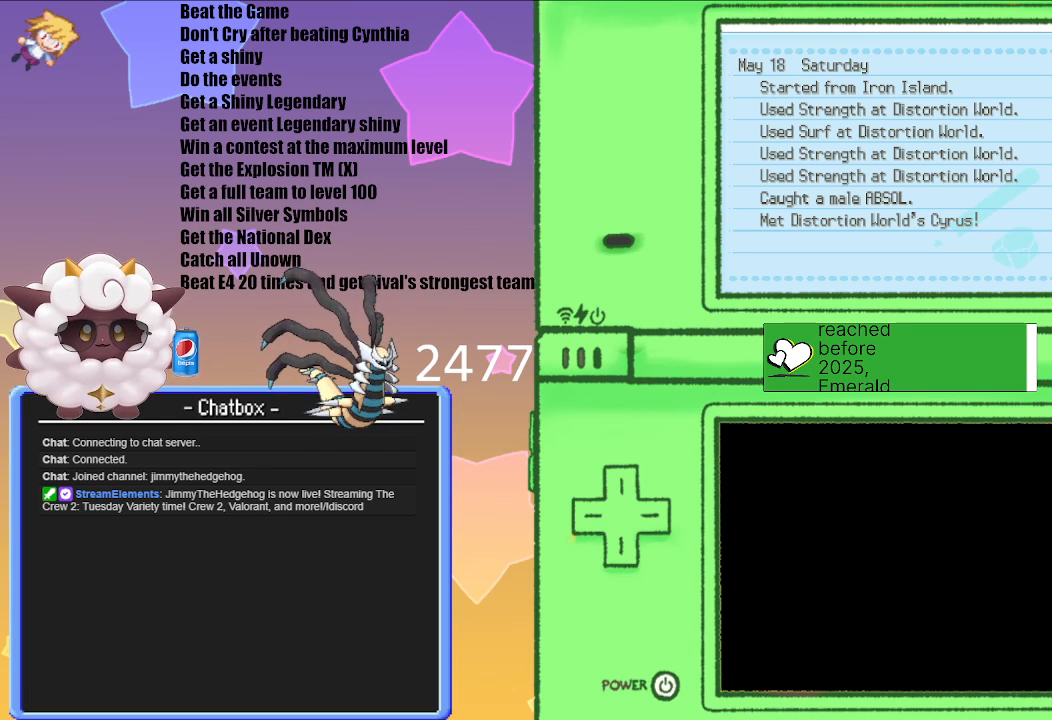
{"buttons": [], "left_stick": "center", "right_stick": "center", "events": []}
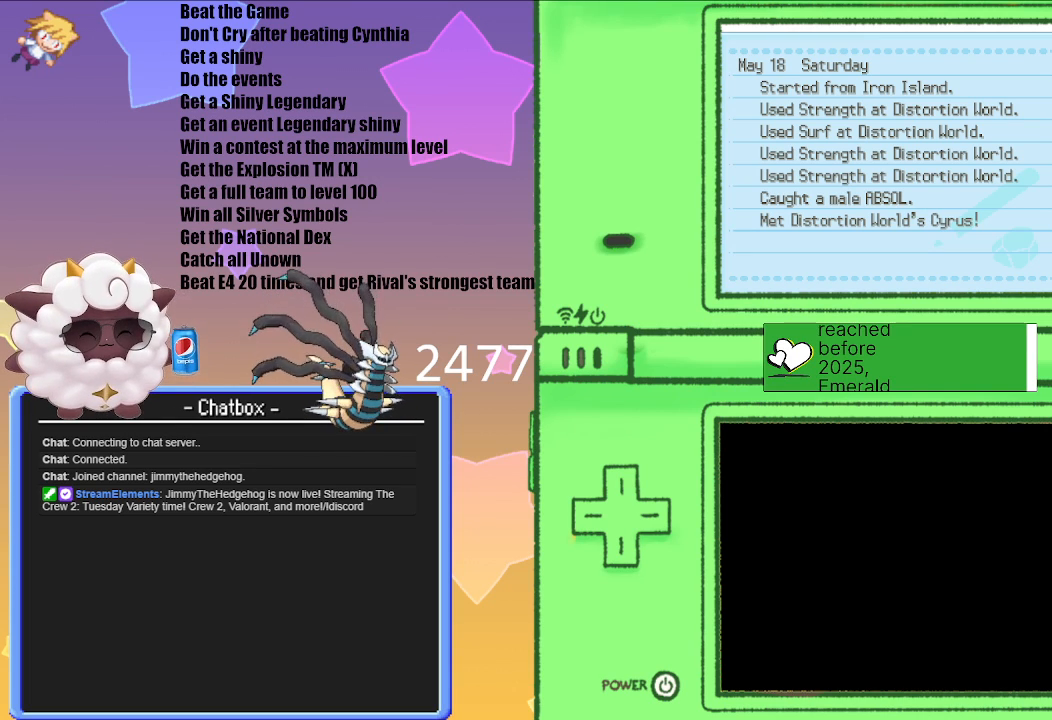
{"buttons": [], "left_stick": "center", "right_stick": "center", "events": []}
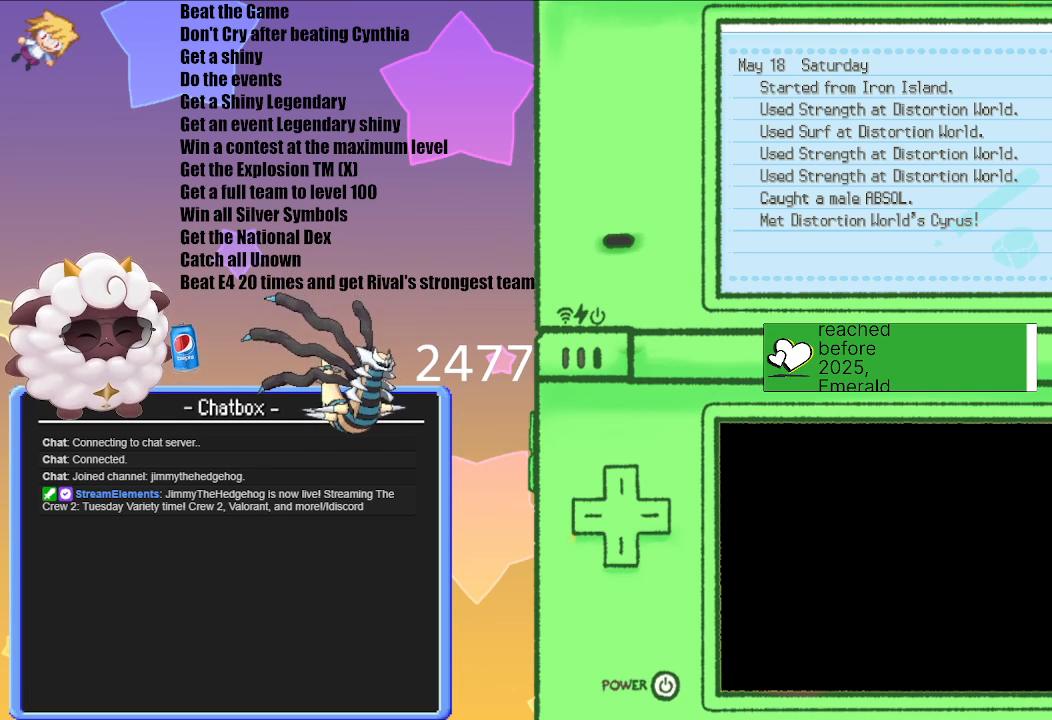
{"buttons": [], "left_stick": "center", "right_stick": "center", "events": [[267, "B", "down"], [333, "B", "up"]]}
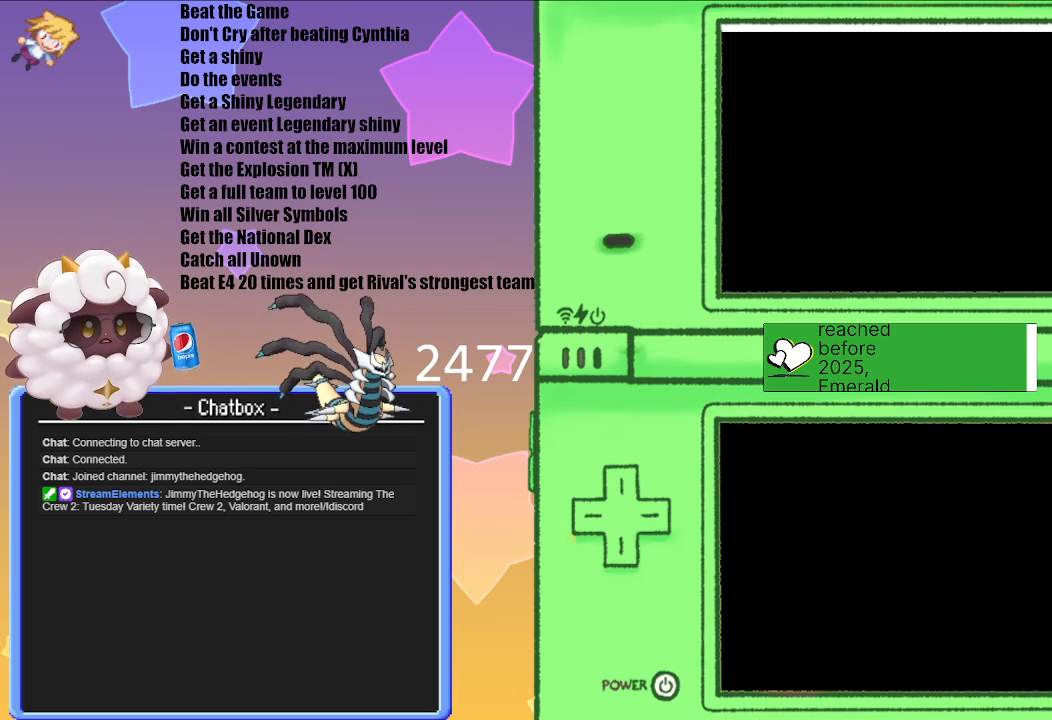
{"buttons": [], "left_stick": "center", "right_stick": "center", "events": []}
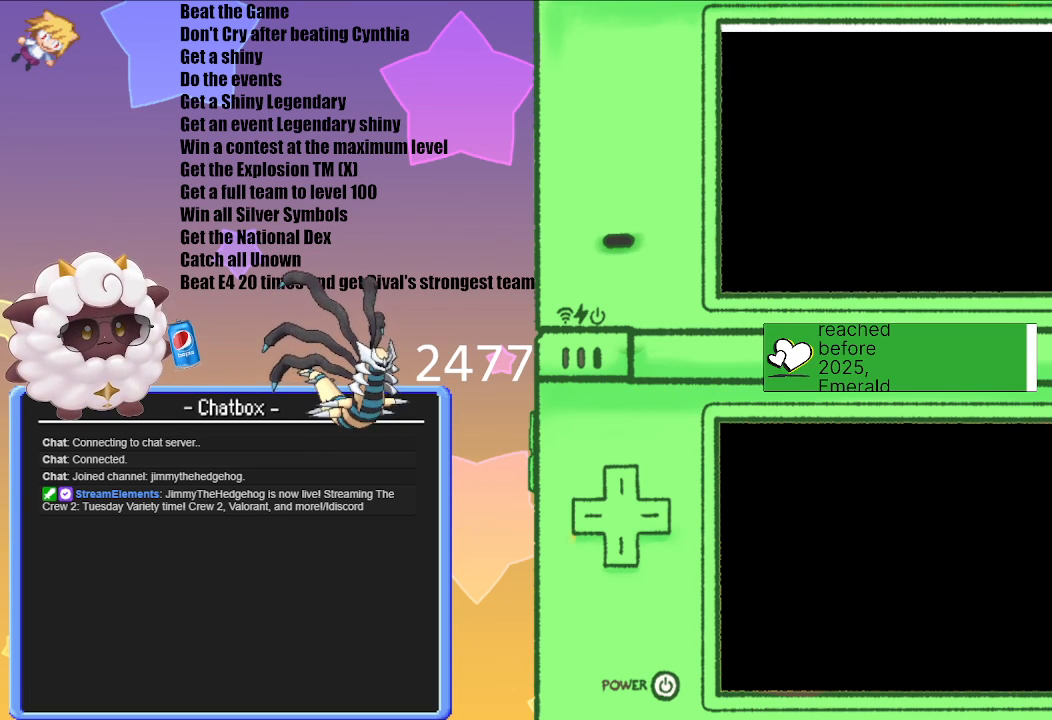
{"buttons": [], "left_stick": "center", "right_stick": "center", "events": []}
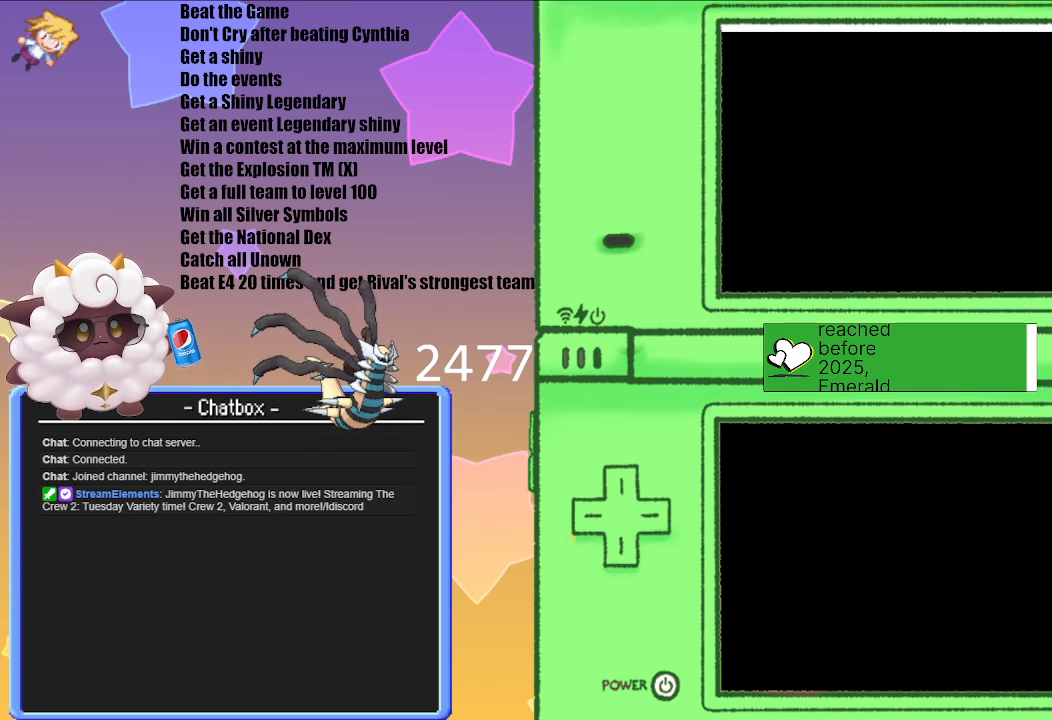
{"buttons": [], "left_stick": "center", "right_stick": "center", "events": []}
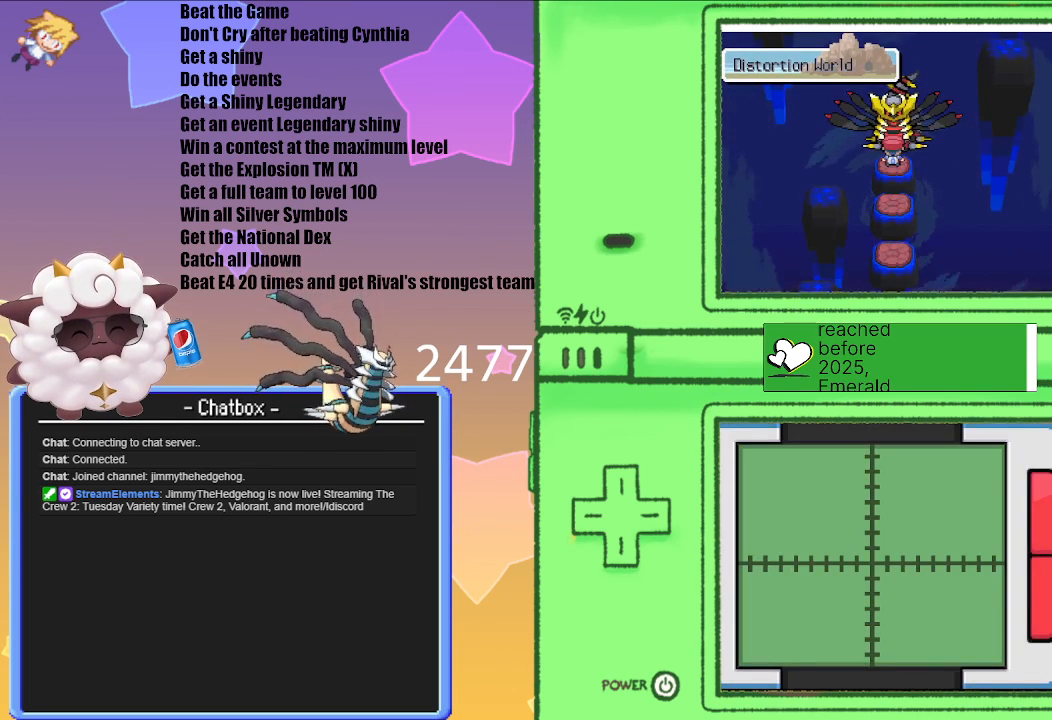
{"buttons": [], "left_stick": "center", "right_stick": "center", "events": [[117, "A", "down"], [217, "A", "up"]]}
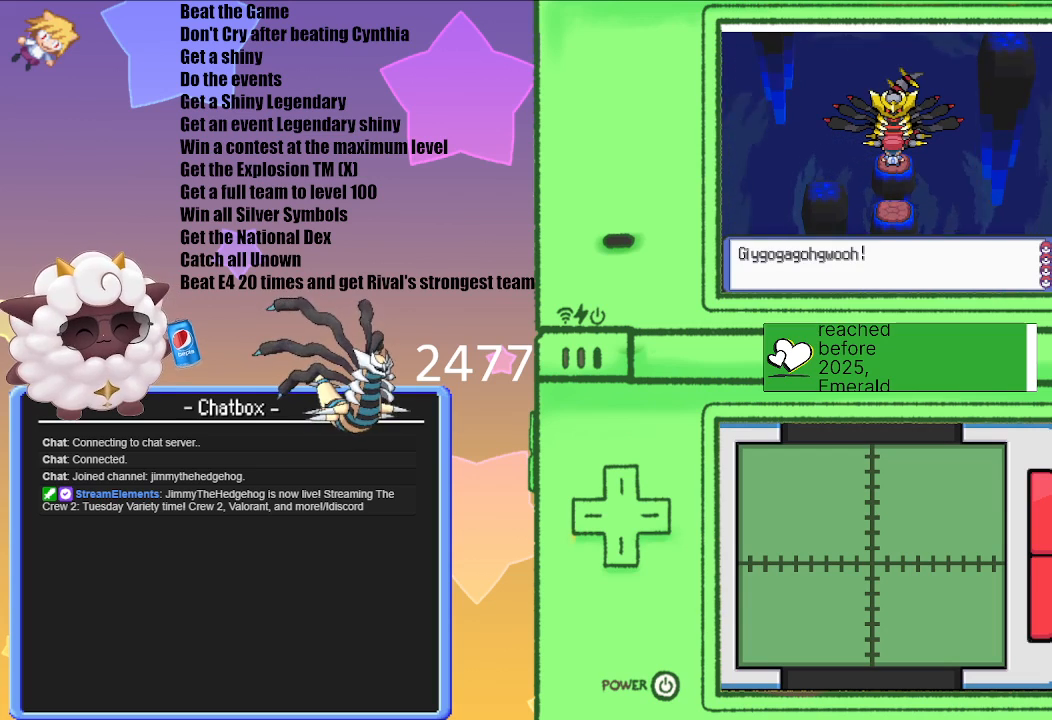
{"buttons": ["A"], "left_stick": "center", "right_stick": "center", "events": [[417, "A", "down"]]}
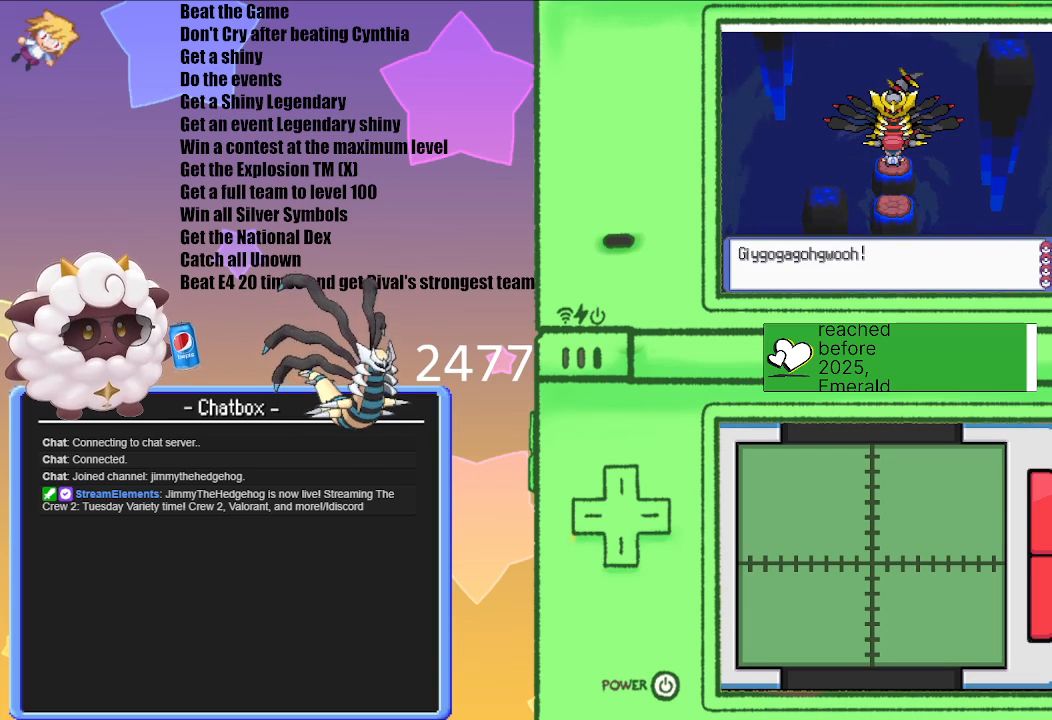
{"buttons": [], "left_stick": "center", "right_stick": "center", "events": [[50, "A", "up"]]}